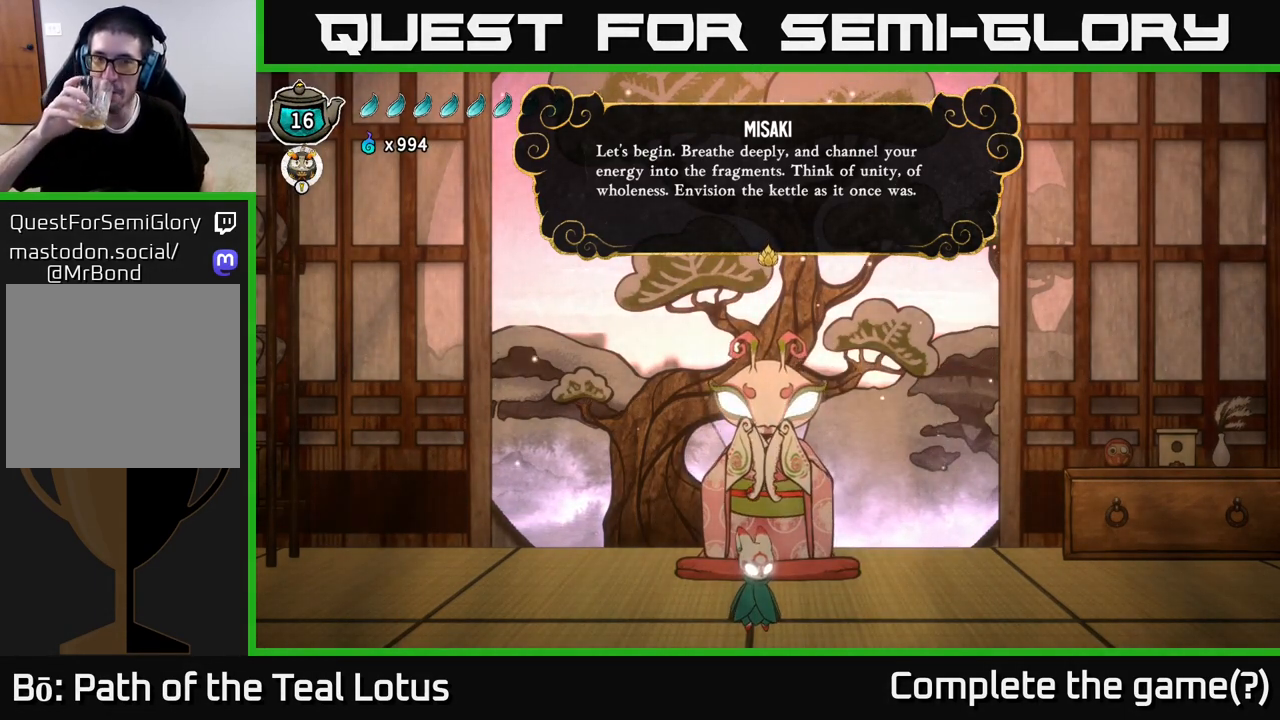
Gameplay with a controller (Xbox layout); each line is a JSON object with the inputs held at the frame after it. "events" lists button and stick changes between this image and that frame as [ms after this image, input, new state], when the widget could be followed in between.
{"buttons": ["B"], "left_stick": "center", "right_stick": "center", "events": [[450, "B", "down"]]}
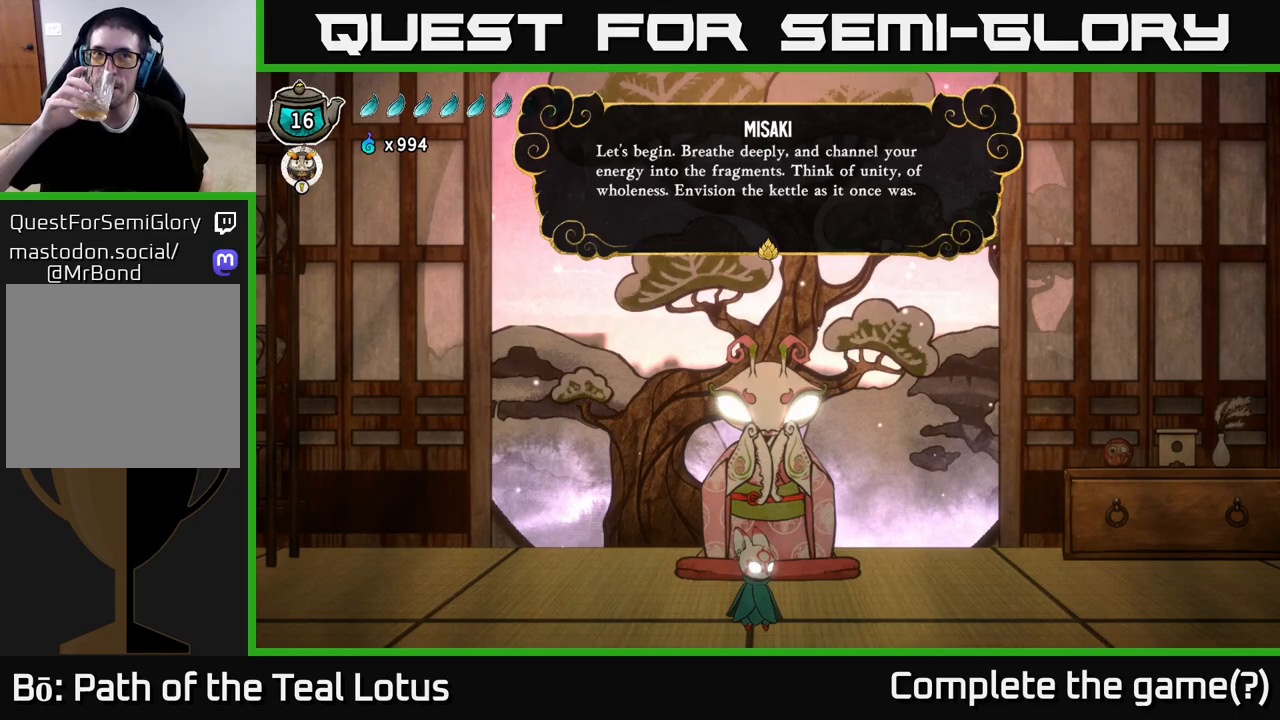
{"buttons": ["B"], "left_stick": "center", "right_stick": "center", "events": [[133, "A", "down"], [283, "A", "up"]]}
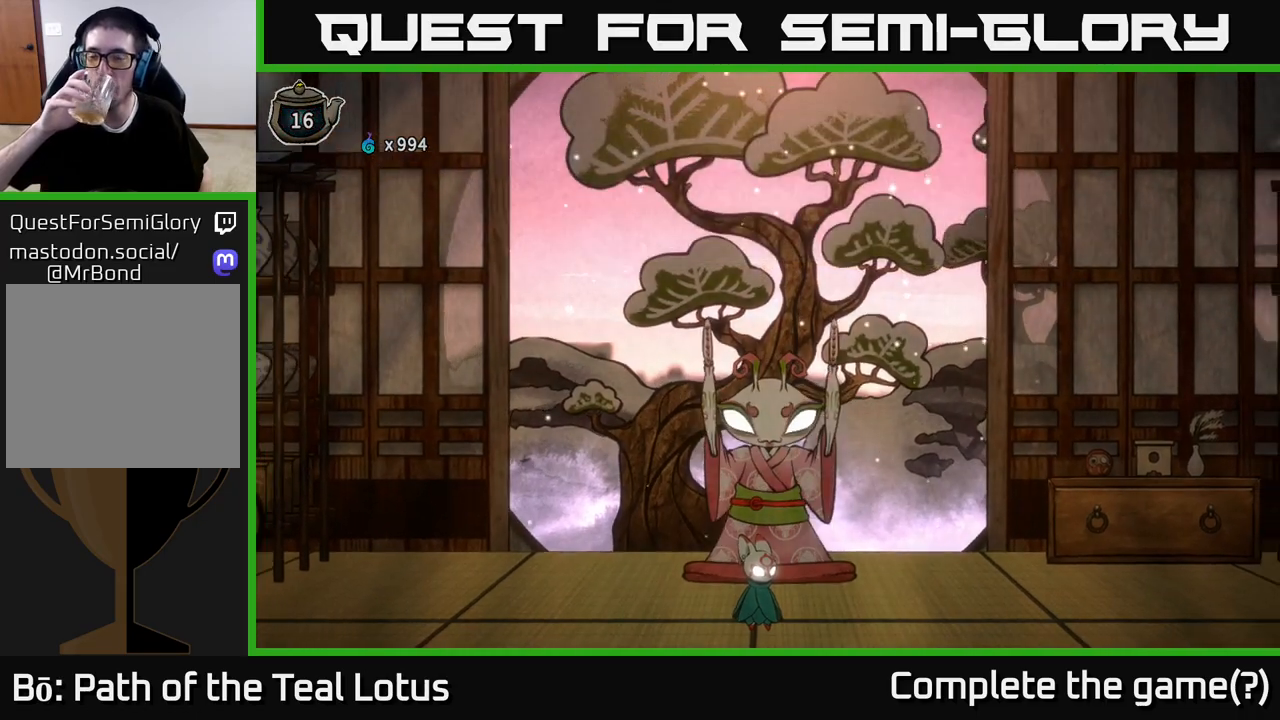
{"buttons": ["B"], "left_stick": "center", "right_stick": "center", "events": []}
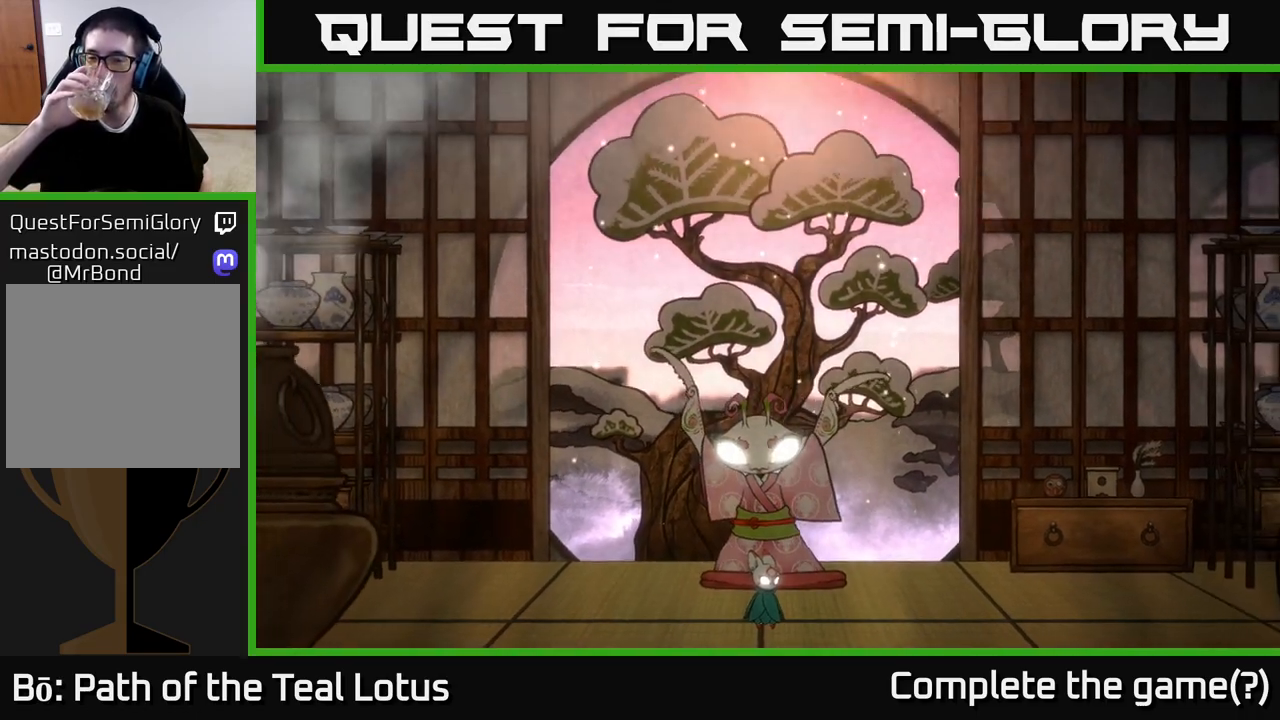
{"buttons": ["B"], "left_stick": "center", "right_stick": "center", "events": []}
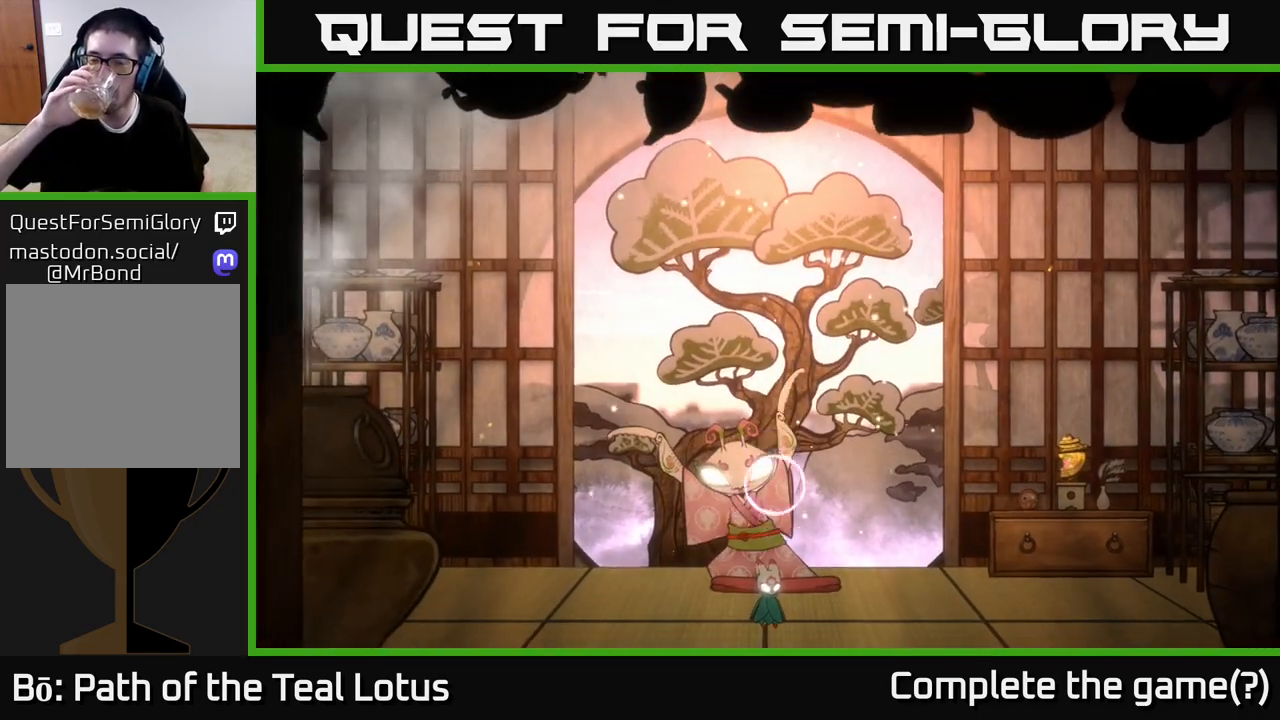
{"buttons": ["B"], "left_stick": "center", "right_stick": "center", "events": []}
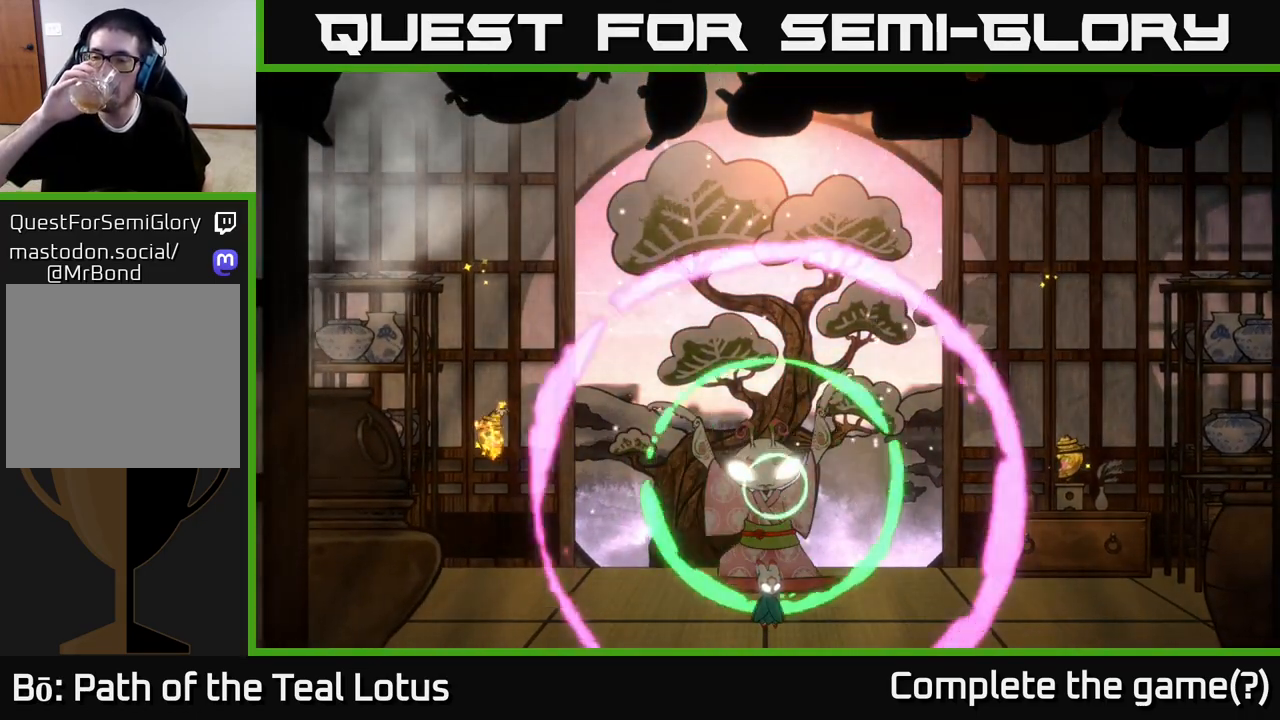
{"buttons": ["B"], "left_stick": "center", "right_stick": "center", "events": []}
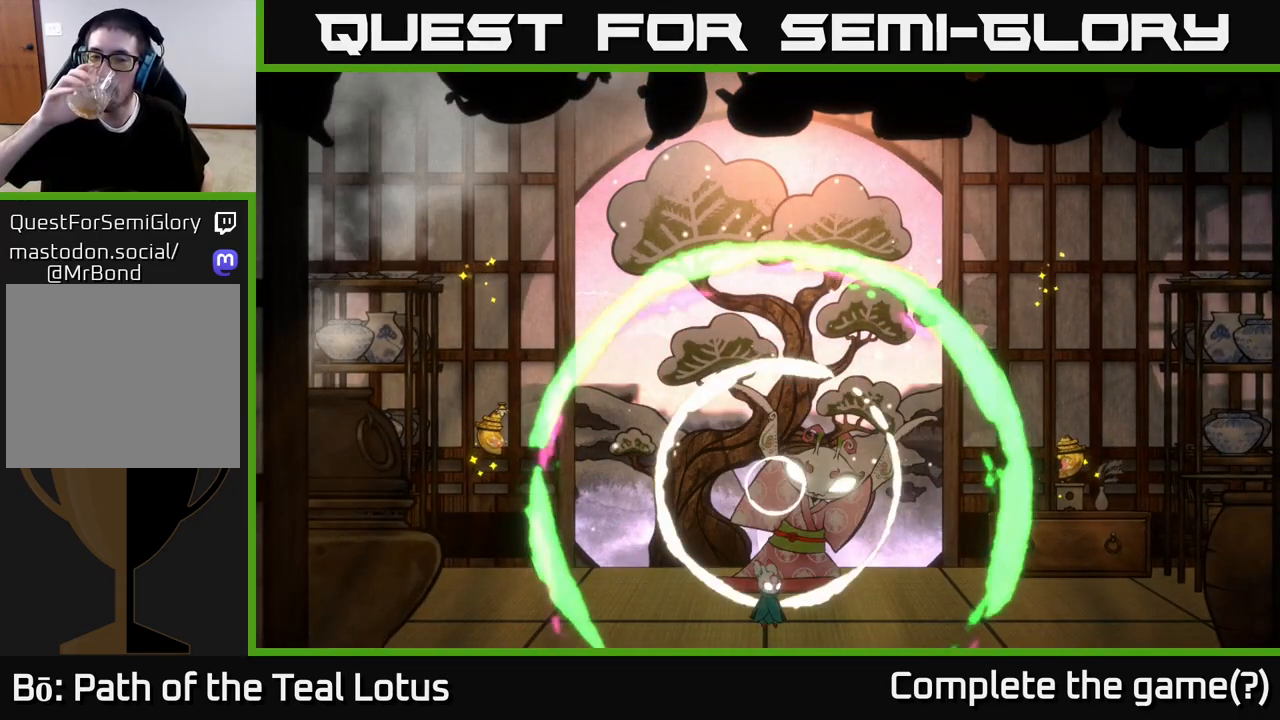
{"buttons": ["B"], "left_stick": "center", "right_stick": "center", "events": []}
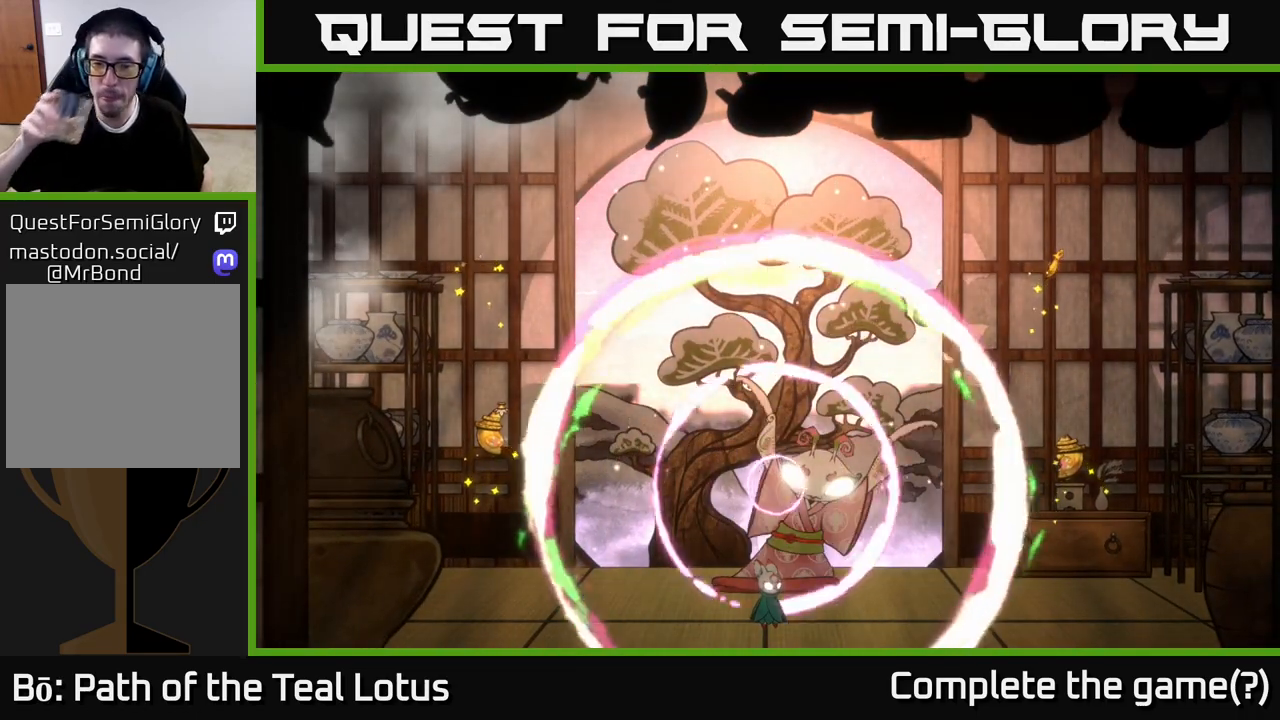
{"buttons": [], "left_stick": "center", "right_stick": "center", "events": [[233, "B", "up"]]}